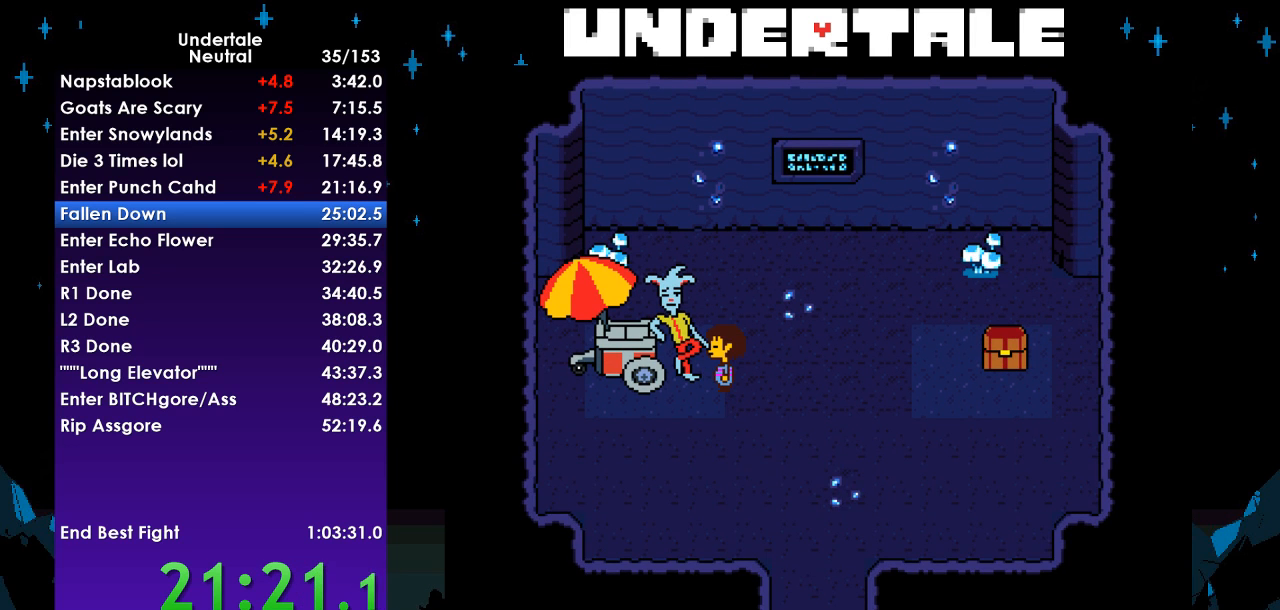
Gameplay with keyboard; each line is a JSON object with the keys held at the frame after it. "events" lists presses ("down") and releases ("up") of "c", "ctrl", "down", "left", "return", "right", "shift", "up", "x" and "z" between this image and that frame as [ms after this image, input, new state], when the widget could be followed in between. No other keys are recorded. Mouse input is not recorded.
{"keys": ["shift"], "events": [[67, "right", "up"], [233, "z", "down"], [300, "x", "down"], [333, "z", "up"], [367, "return", "down"], [367, "x", "up"], [433, "shift", "down"], [467, "return", "up"]]}
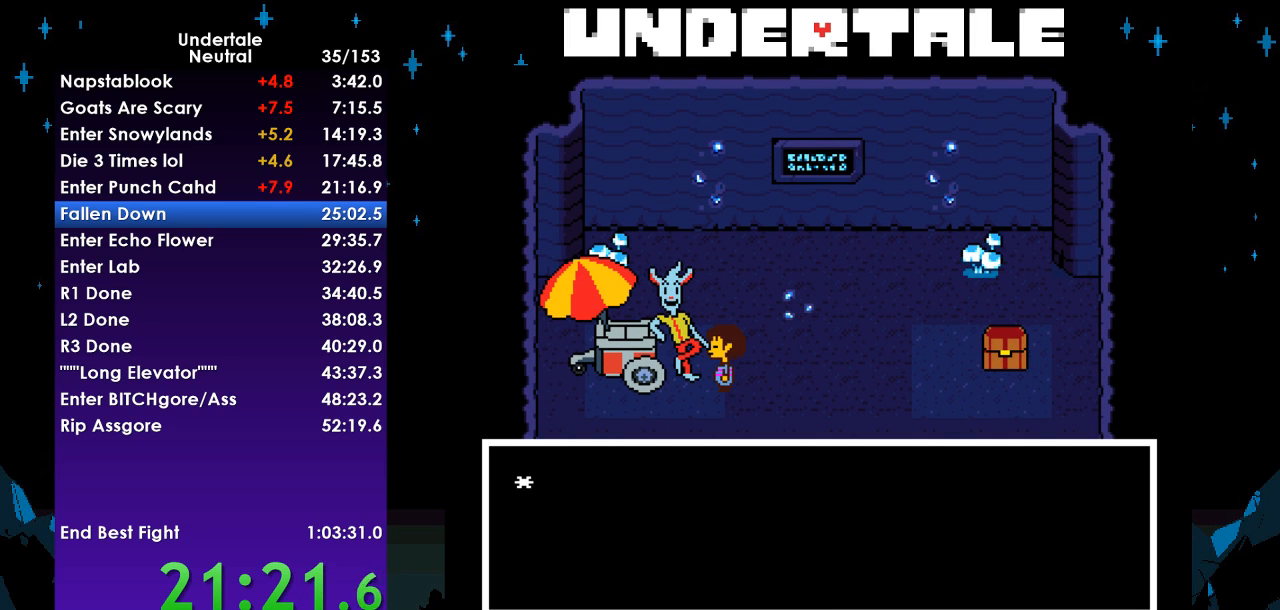
{"keys": ["x", "z"], "events": [[33, "shift", "up"], [33, "x", "down"], [33, "z", "down"], [67, "z", "up"], [100, "return", "down"], [100, "x", "up"], [167, "shift", "down"], [200, "return", "up"], [267, "shift", "up"], [267, "x", "down"], [267, "z", "down"], [300, "z", "up"], [333, "return", "down"], [333, "x", "up"], [400, "shift", "down"], [433, "return", "up"], [433, "z", "down"], [500, "shift", "up"], [500, "x", "down"]]}
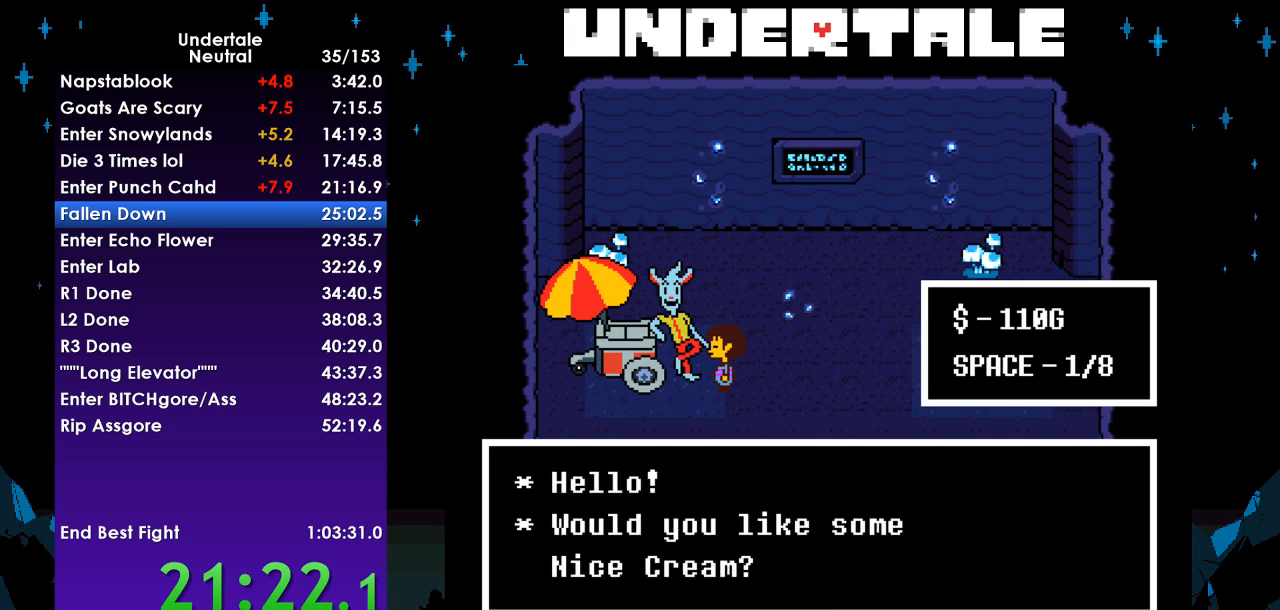
{"keys": ["x", "z"], "events": [[33, "z", "up"], [67, "return", "down"], [67, "x", "up"], [133, "shift", "down"], [167, "return", "up"], [233, "shift", "up"], [233, "z", "down"], [267, "x", "down"], [267, "z", "up"], [333, "return", "down"], [333, "x", "up"], [367, "shift", "down"], [400, "return", "up"], [400, "shift", "up"], [467, "z", "down"], [500, "x", "down"]]}
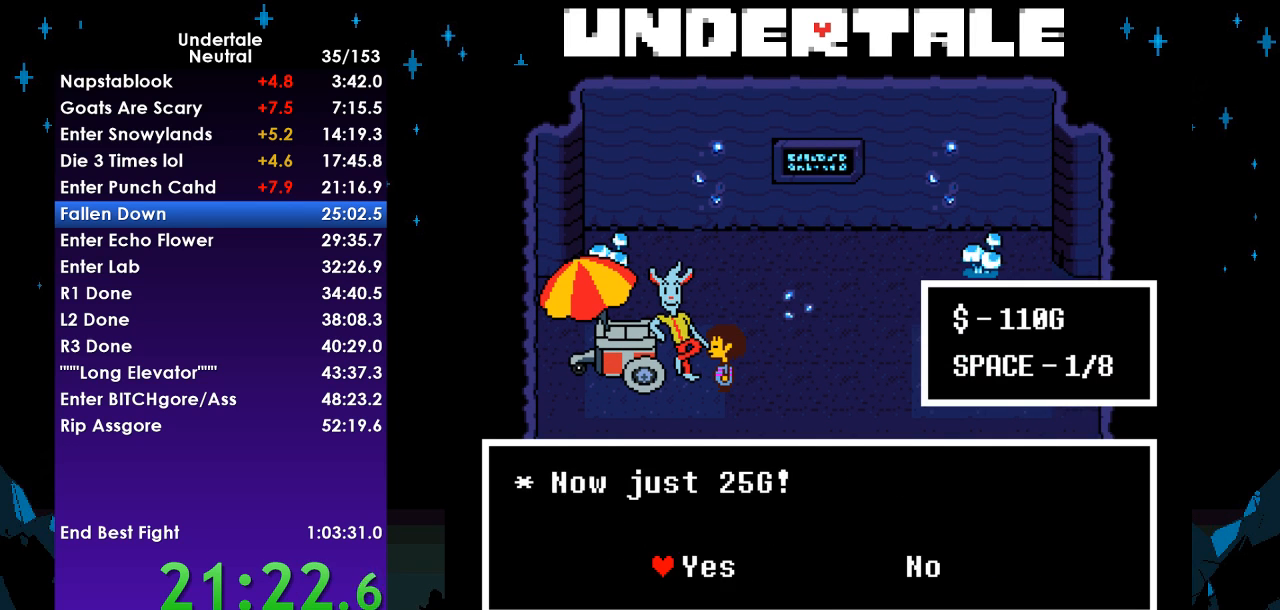
{"keys": ["right", "z"], "events": [[67, "return", "down"], [67, "z", "up"], [100, "shift", "down"], [100, "x", "up"], [133, "return", "up"], [133, "shift", "up"], [233, "right", "down"], [467, "z", "down"]]}
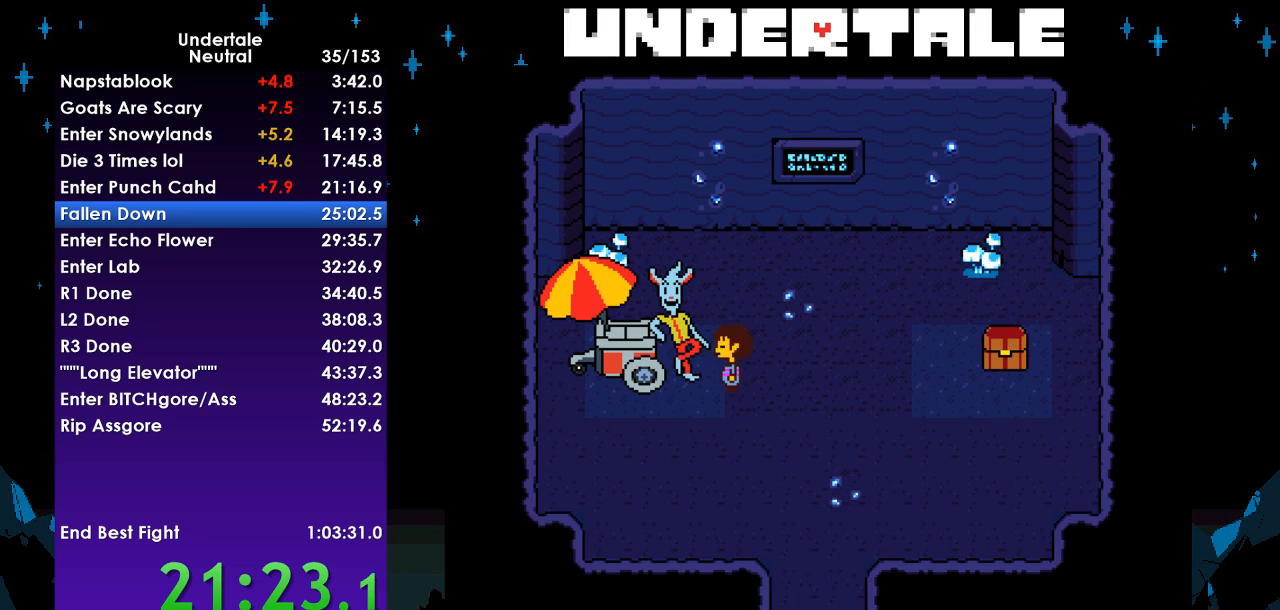
{"keys": ["right"], "events": [[33, "x", "down"], [33, "z", "up"], [67, "x", "up"]]}
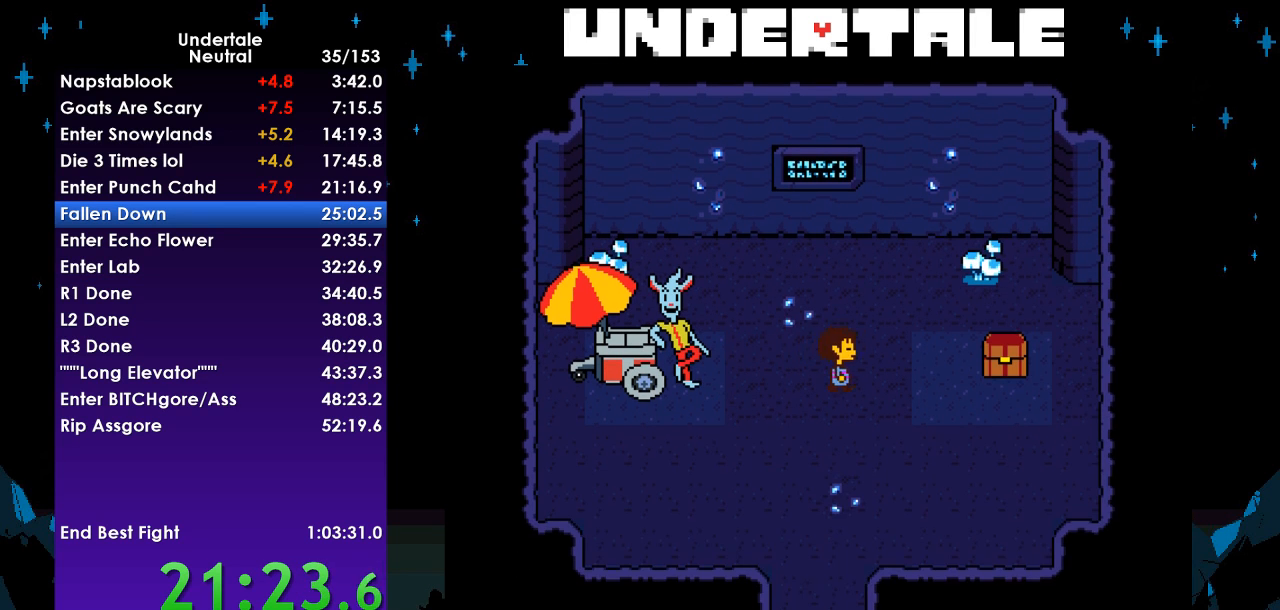
{"keys": ["right", "z"], "events": [[33, "up", "down"], [100, "up", "up"], [500, "z", "down"]]}
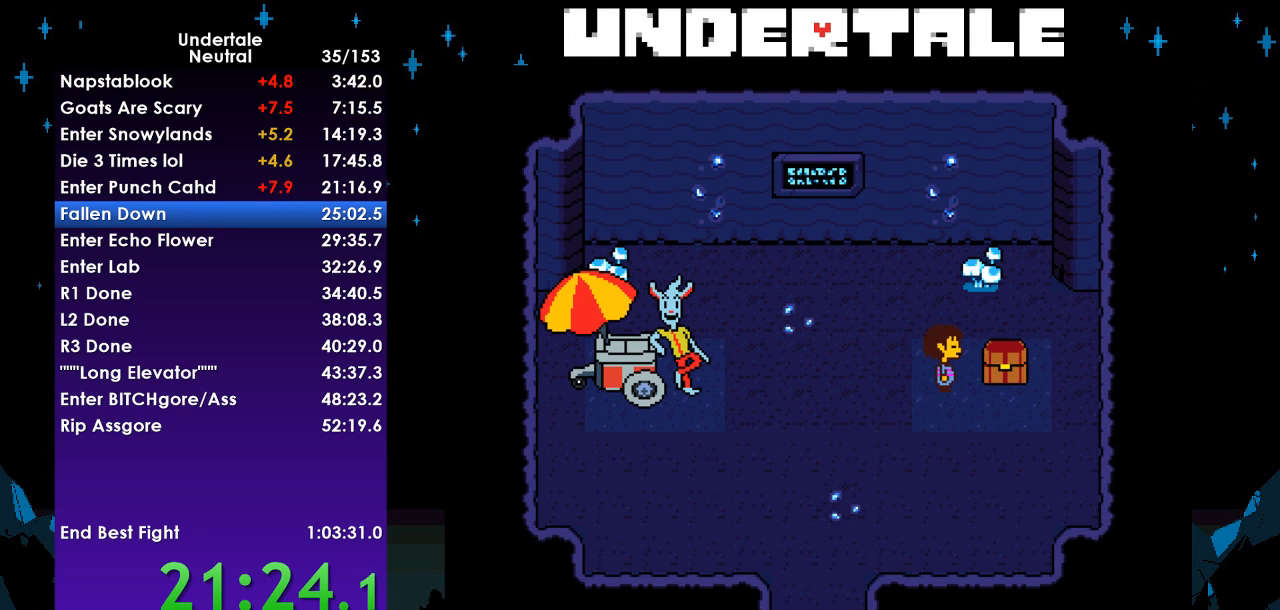
{"keys": ["x", "z"], "events": [[67, "x", "down"], [100, "return", "down"], [100, "z", "up"], [133, "x", "up"], [200, "shift", "down"], [233, "return", "up"], [233, "shift", "up"], [233, "z", "down"], [300, "right", "up"], [300, "x", "down"], [300, "z", "up"], [333, "x", "up"], [433, "z", "down"], [467, "x", "down"]]}
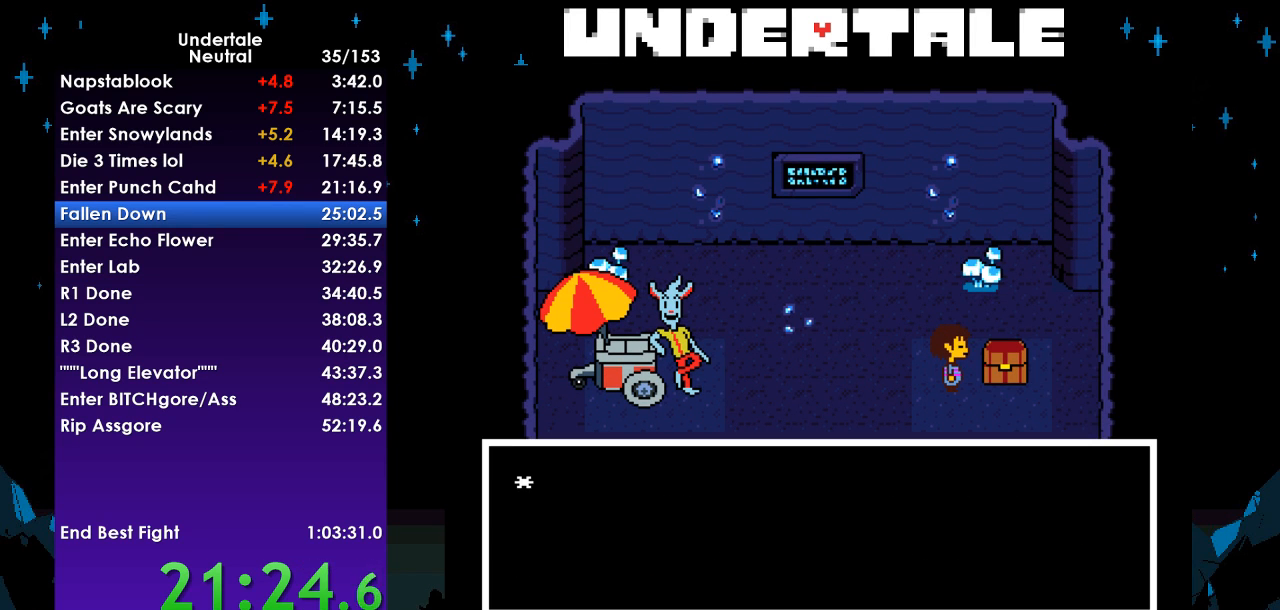
{"keys": ["down", "left", "z"], "events": [[33, "z", "up"], [67, "x", "up"], [100, "z", "down"], [167, "x", "down"], [200, "down", "down"], [200, "left", "down"], [200, "z", "up"], [267, "x", "up"], [500, "z", "down"]]}
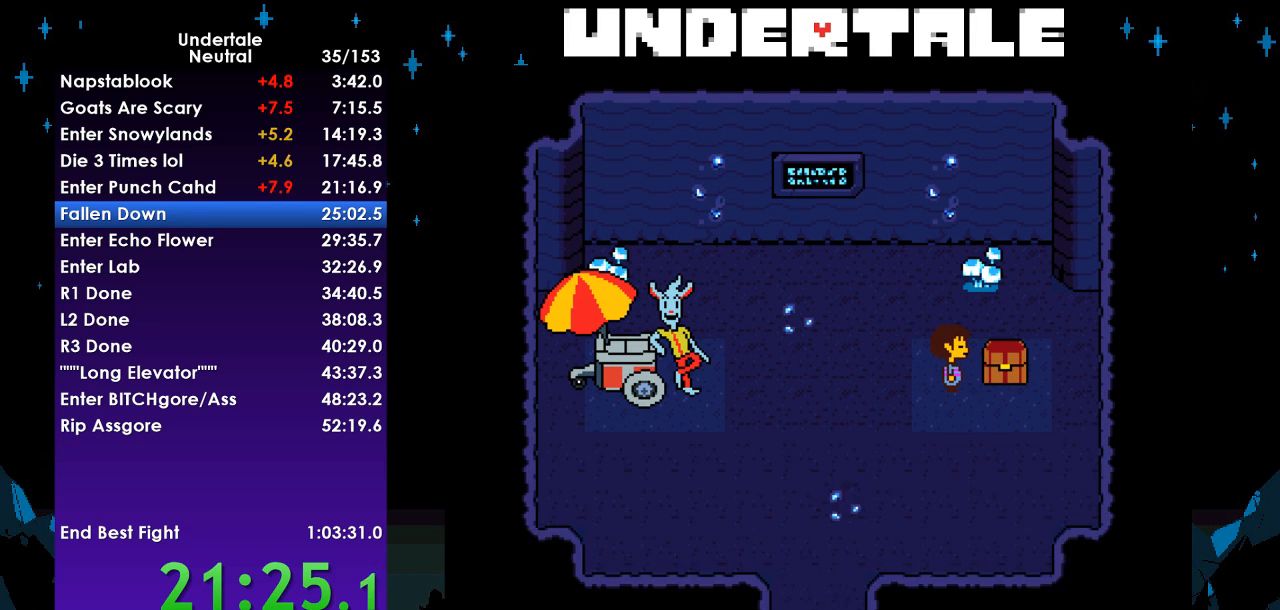
{"keys": ["down", "left"], "events": [[33, "x", "down"], [67, "z", "up"], [133, "x", "up"]]}
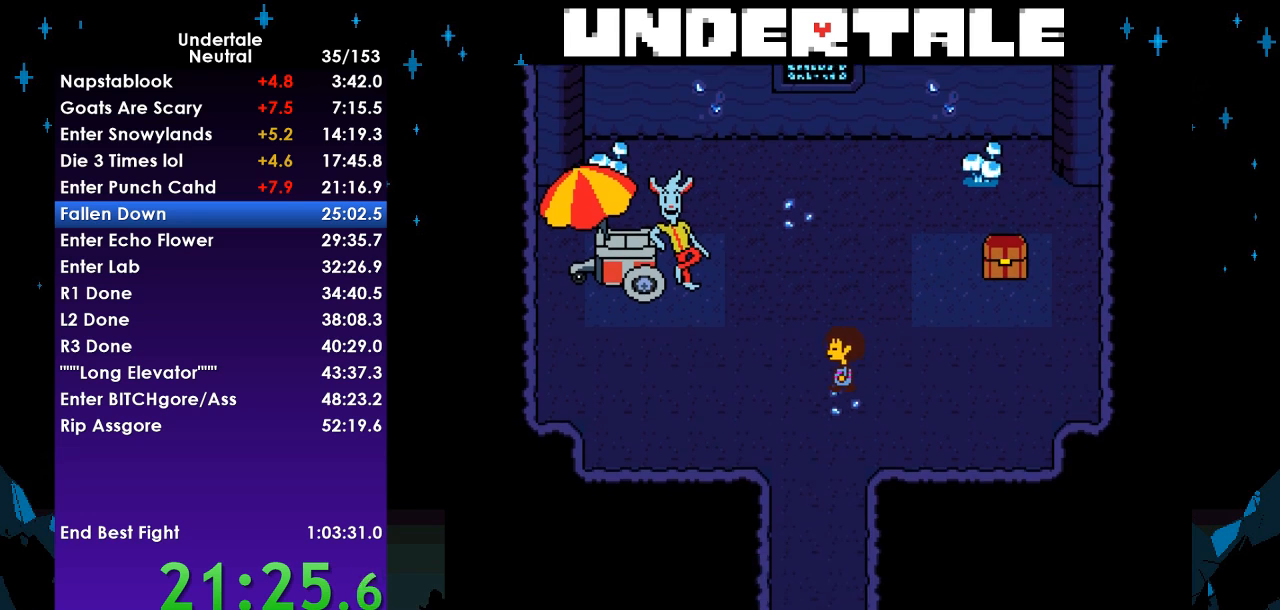
{"keys": ["down"], "events": [[100, "left", "up"]]}
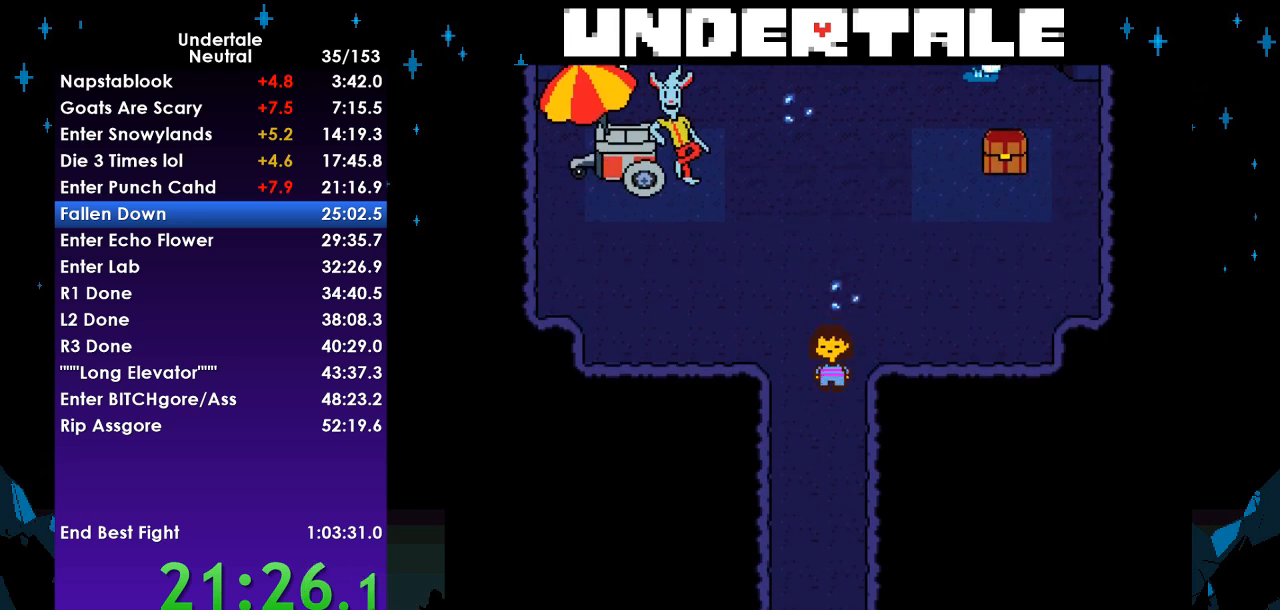
{"keys": ["down"], "events": []}
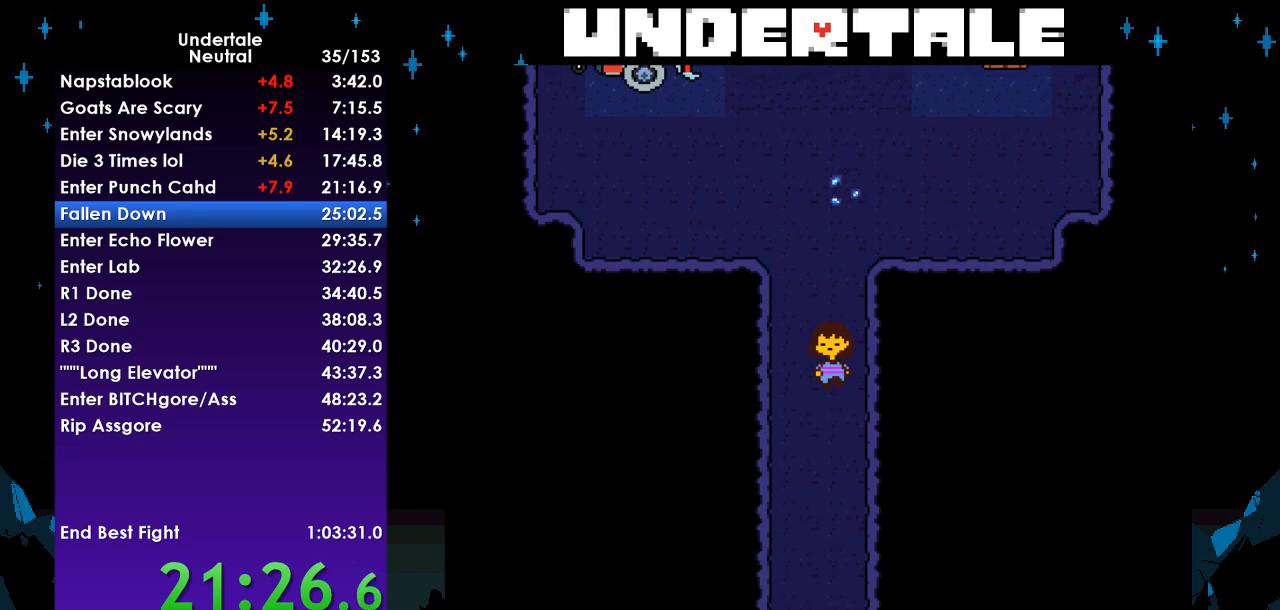
{"keys": ["down", "left"], "events": [[167, "left", "down"]]}
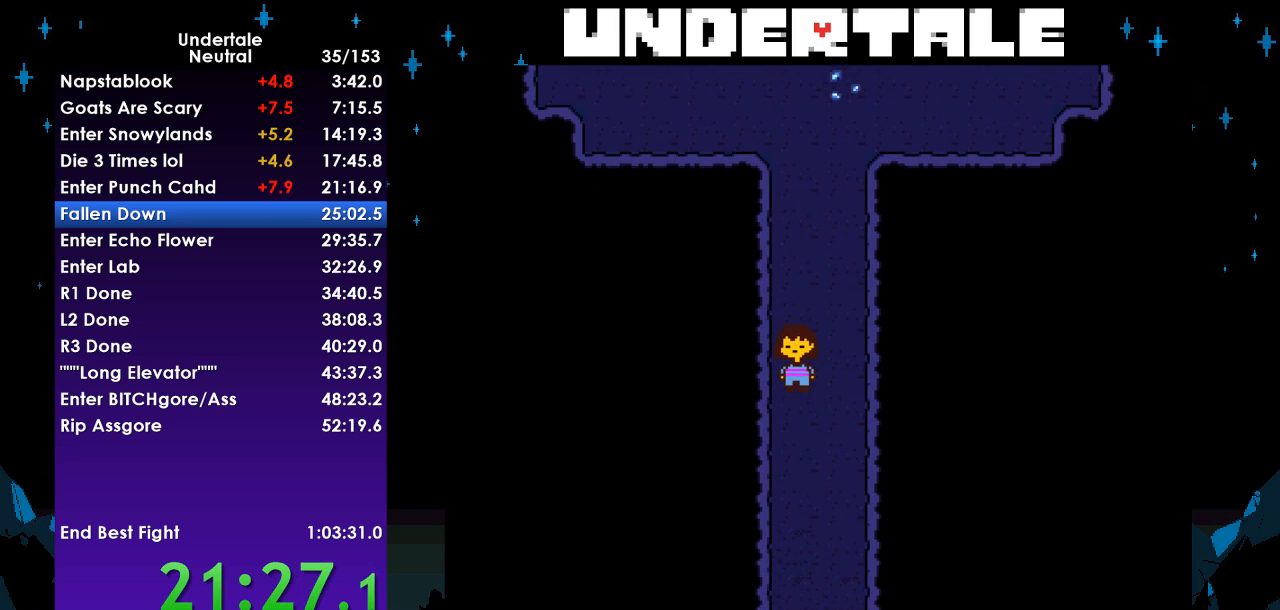
{"keys": ["down", "left"], "events": []}
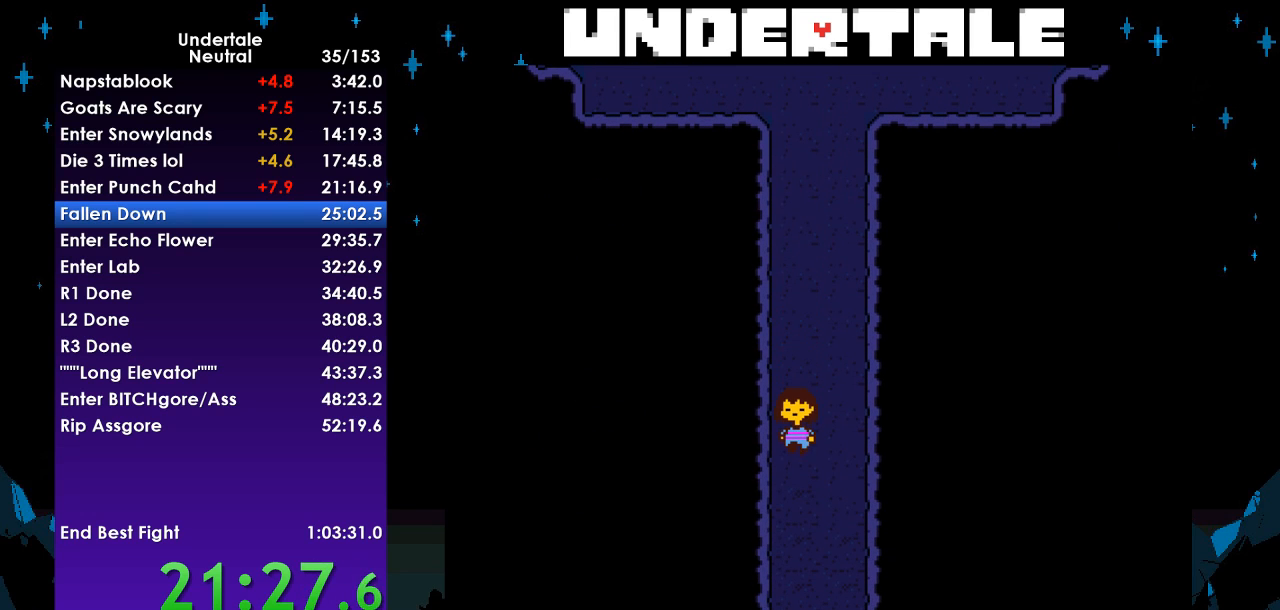
{"keys": ["down", "left"], "events": []}
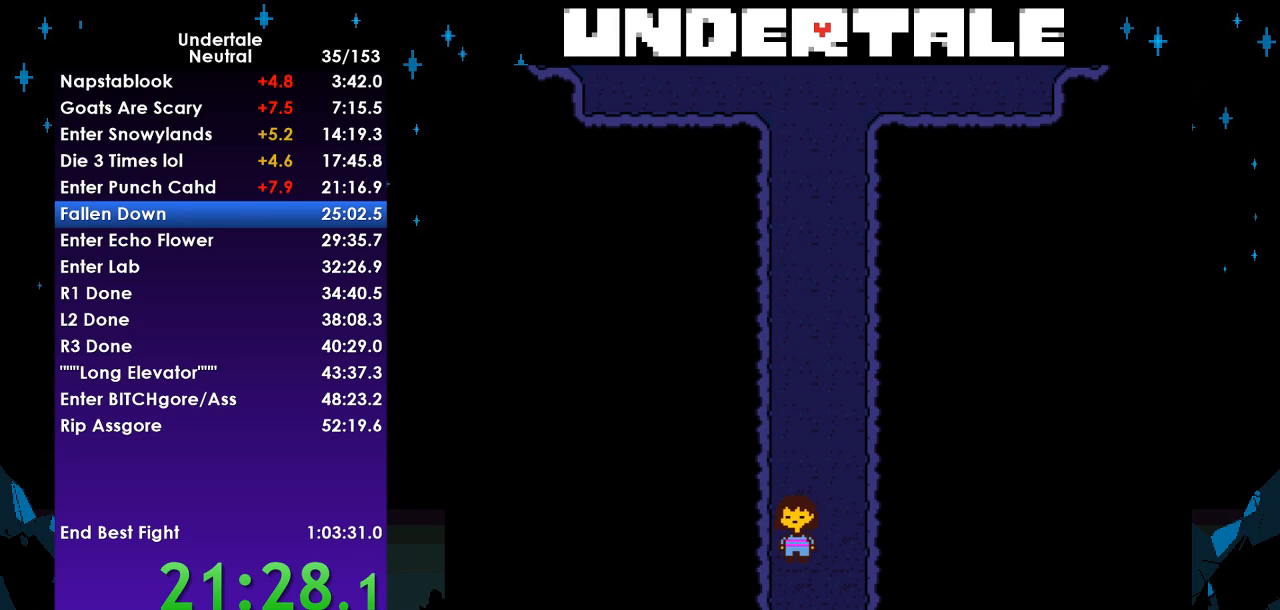
{"keys": ["down", "left"], "events": []}
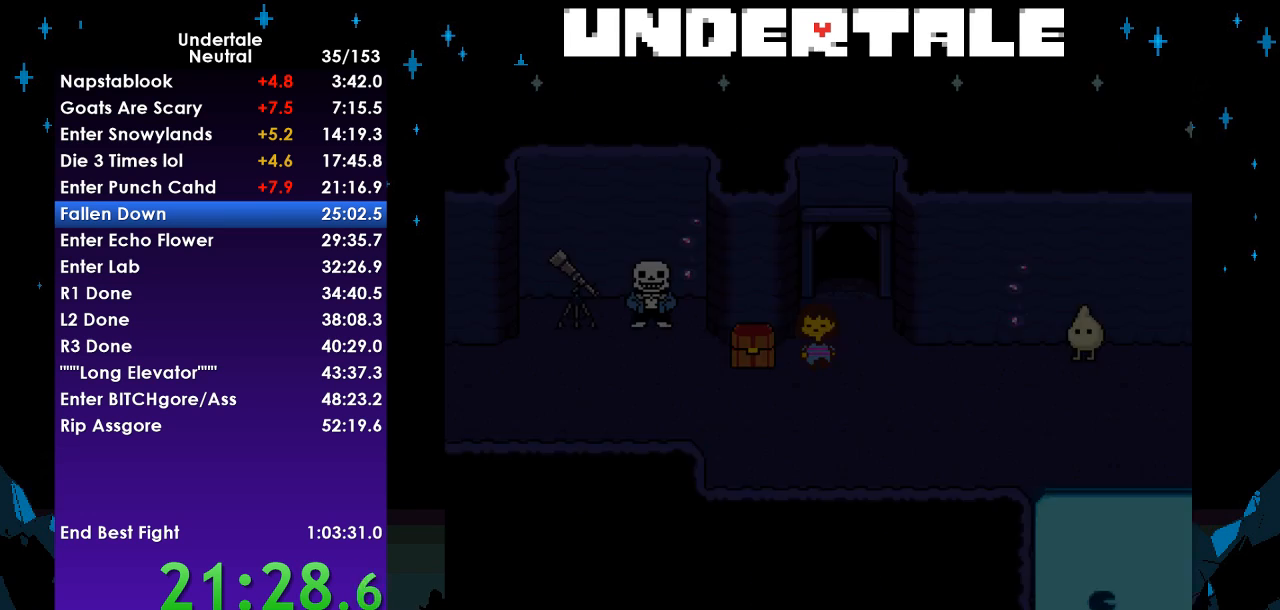
{"keys": ["up"], "events": [[233, "down", "up"], [333, "up", "down"], [367, "left", "up"]]}
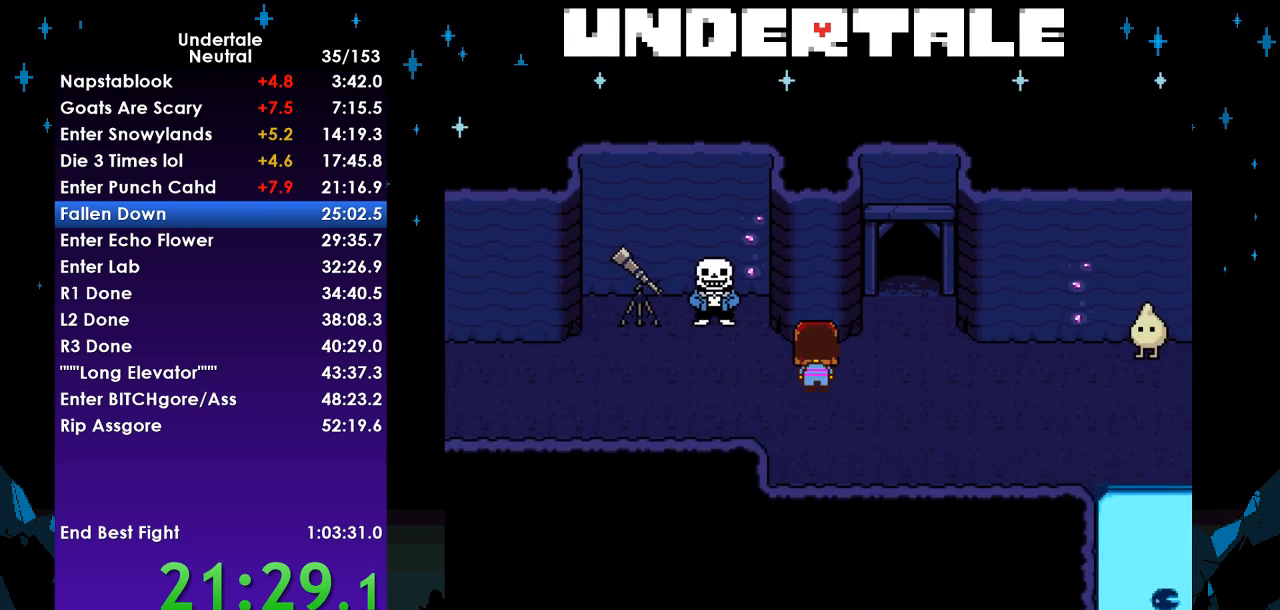
{"keys": ["z"], "events": [[33, "z", "down"], [67, "up", "up"], [100, "x", "down"], [167, "z", "up"], [200, "x", "up"], [433, "z", "down"]]}
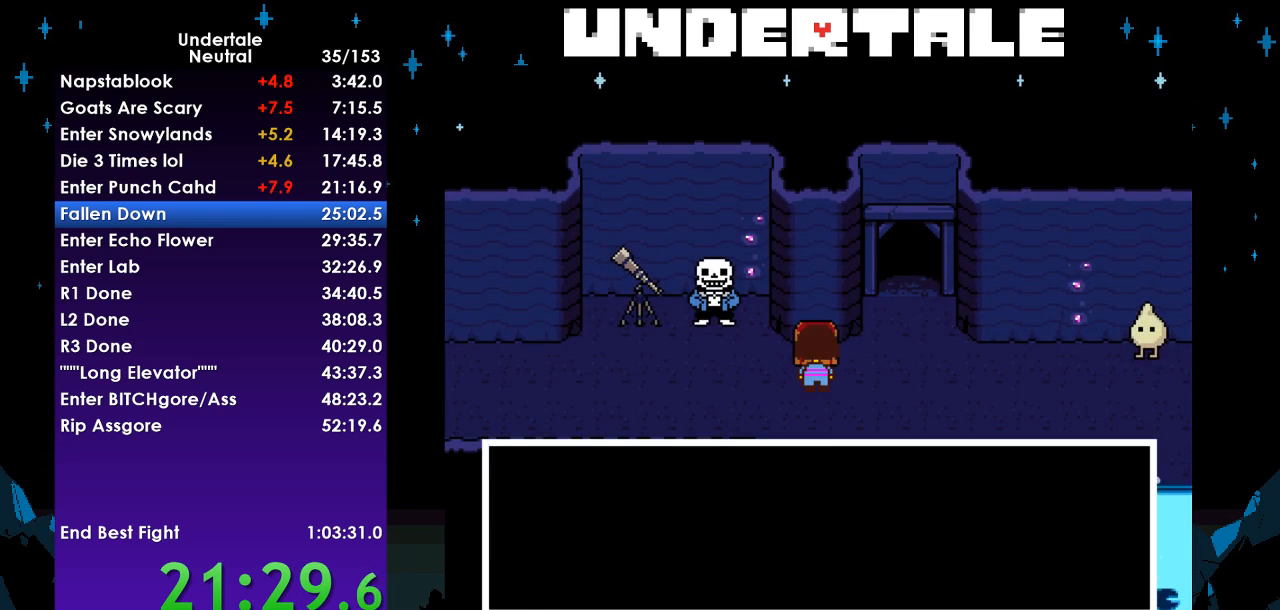
{"keys": [], "events": [[33, "z", "up"], [400, "z", "down"], [500, "z", "up"]]}
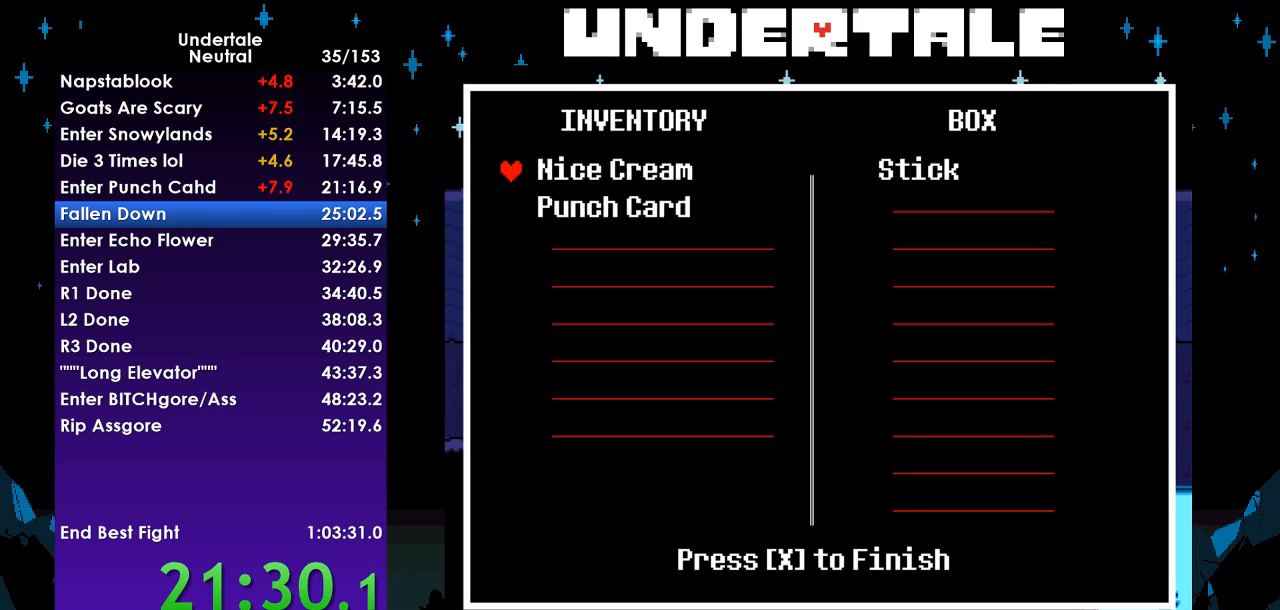
{"keys": ["z"], "events": [[67, "z", "down"], [100, "z", "up"], [200, "right", "down"], [300, "right", "up"], [433, "z", "down"]]}
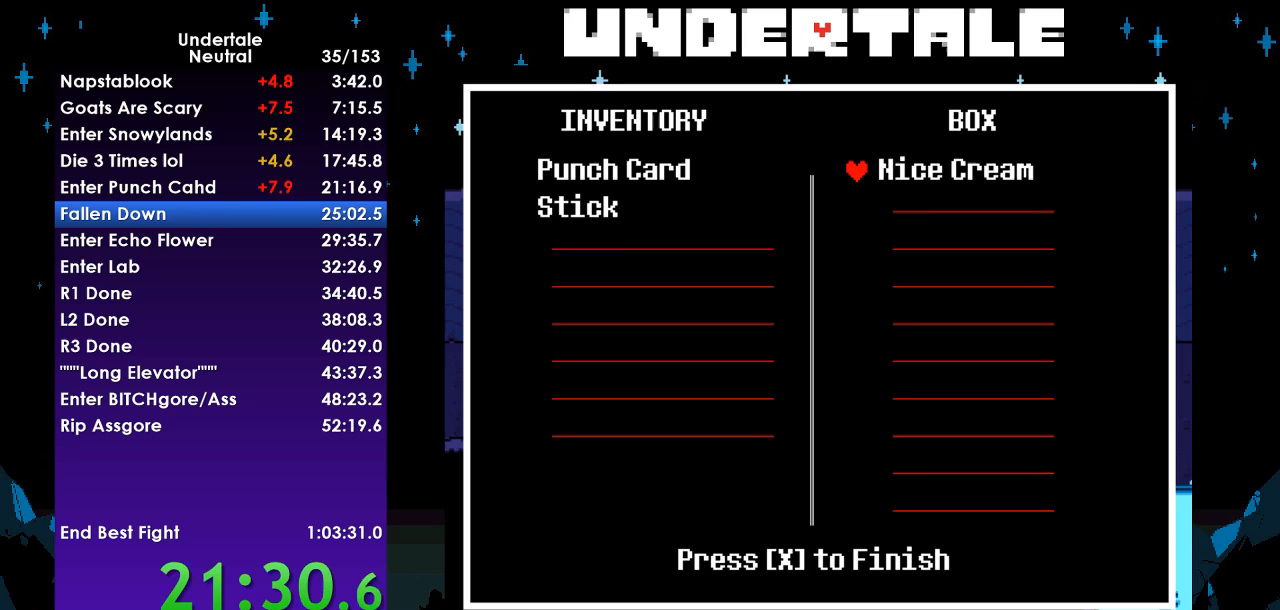
{"keys": ["down", "right"], "events": [[33, "z", "up"], [100, "z", "down"], [167, "z", "up"], [300, "x", "down"], [400, "x", "up"], [433, "right", "down"], [500, "down", "down"]]}
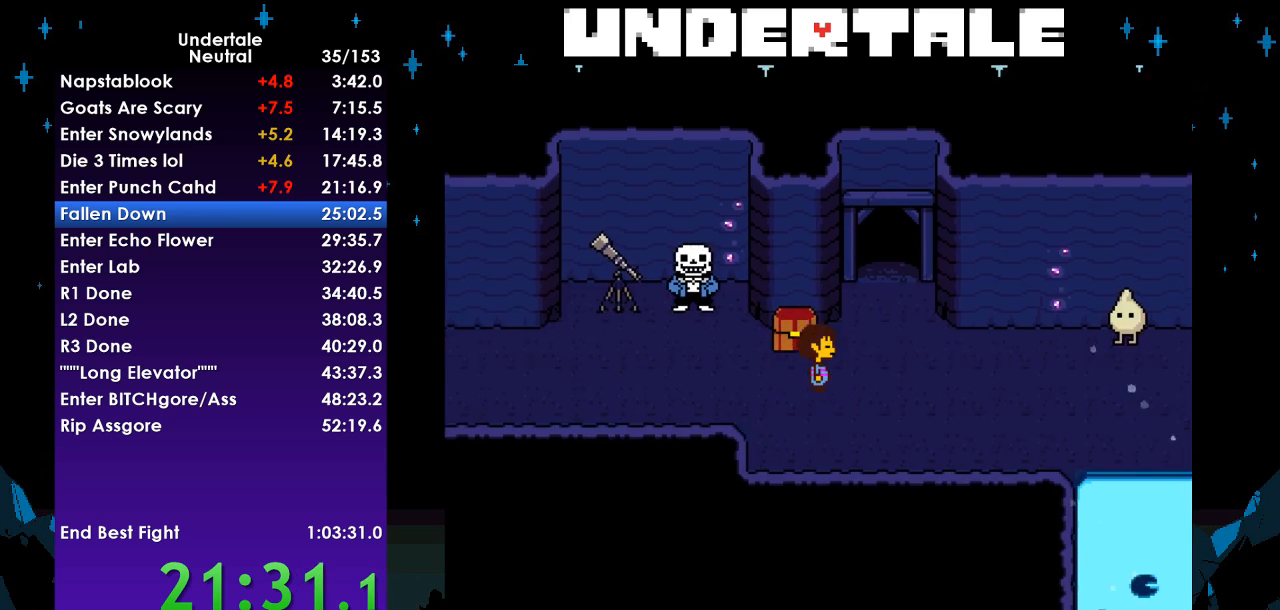
{"keys": ["right"], "events": [[167, "down", "up"]]}
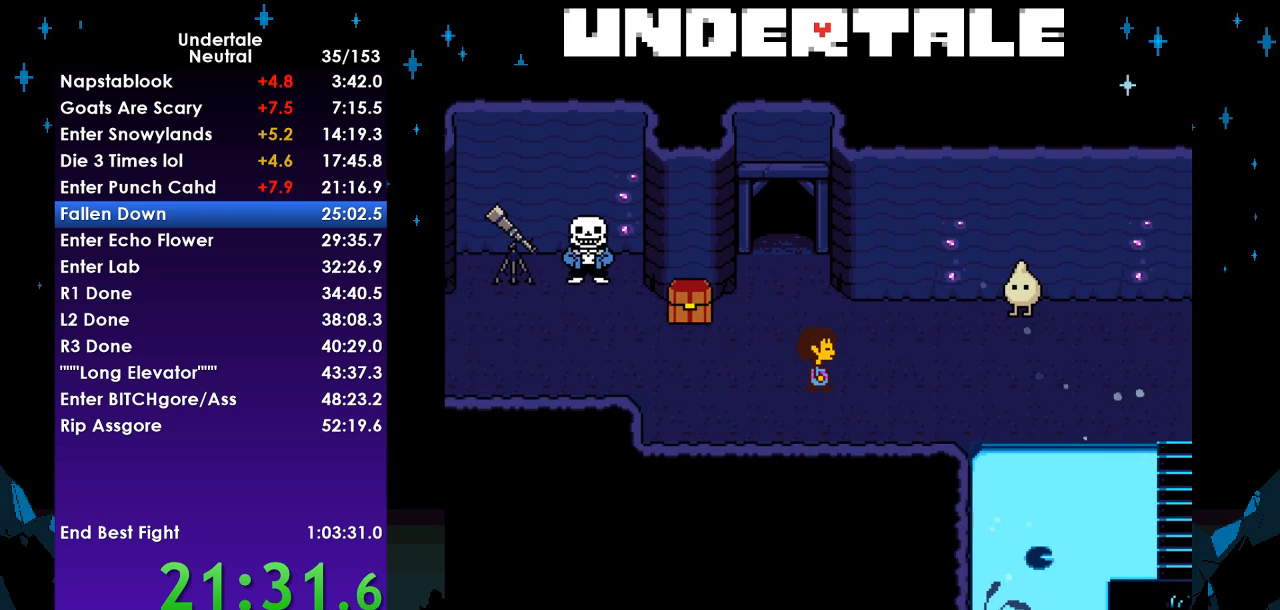
{"keys": ["right"], "events": []}
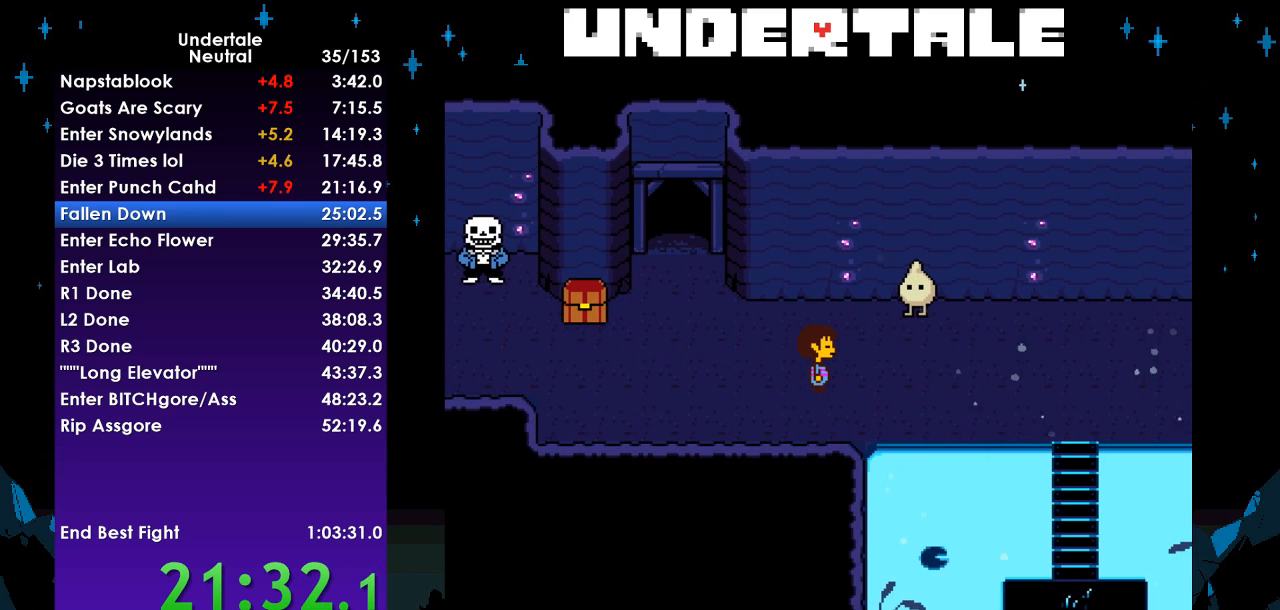
{"keys": ["down", "right"], "events": [[267, "down", "down"]]}
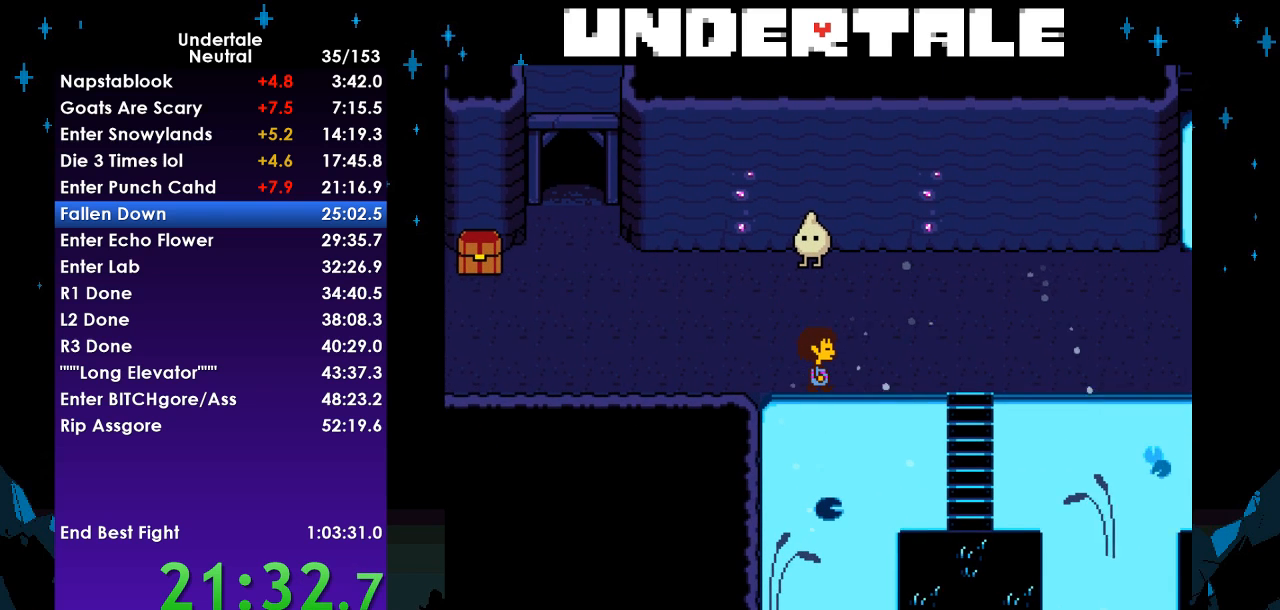
{"keys": ["down", "right"], "events": []}
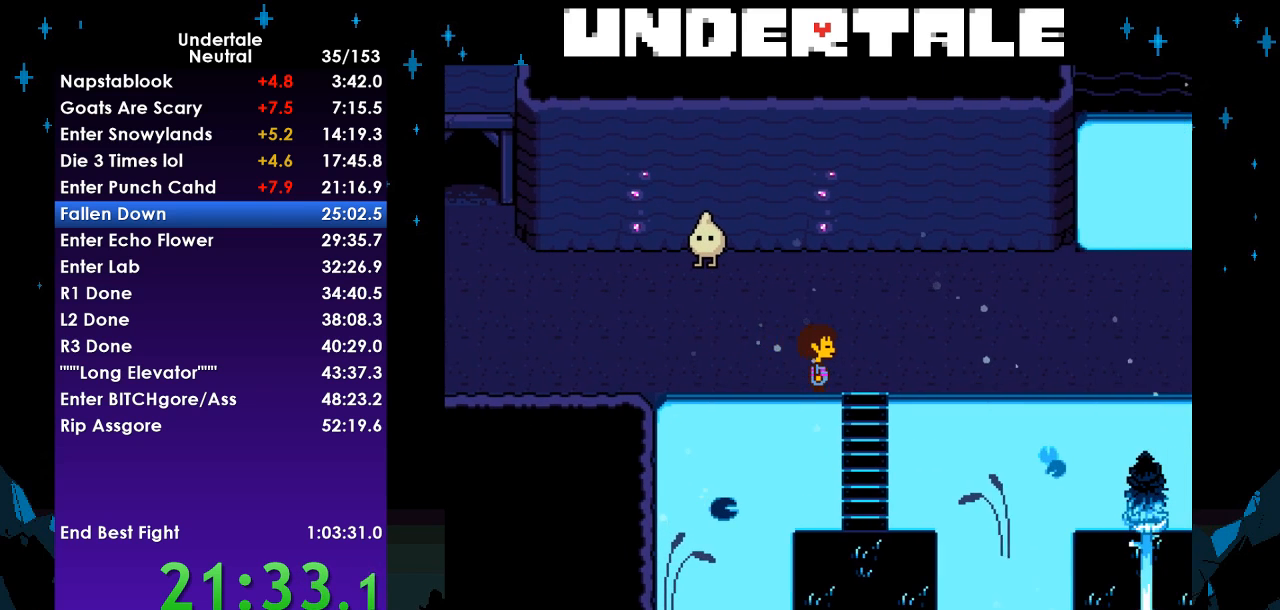
{"keys": ["down", "right"], "events": []}
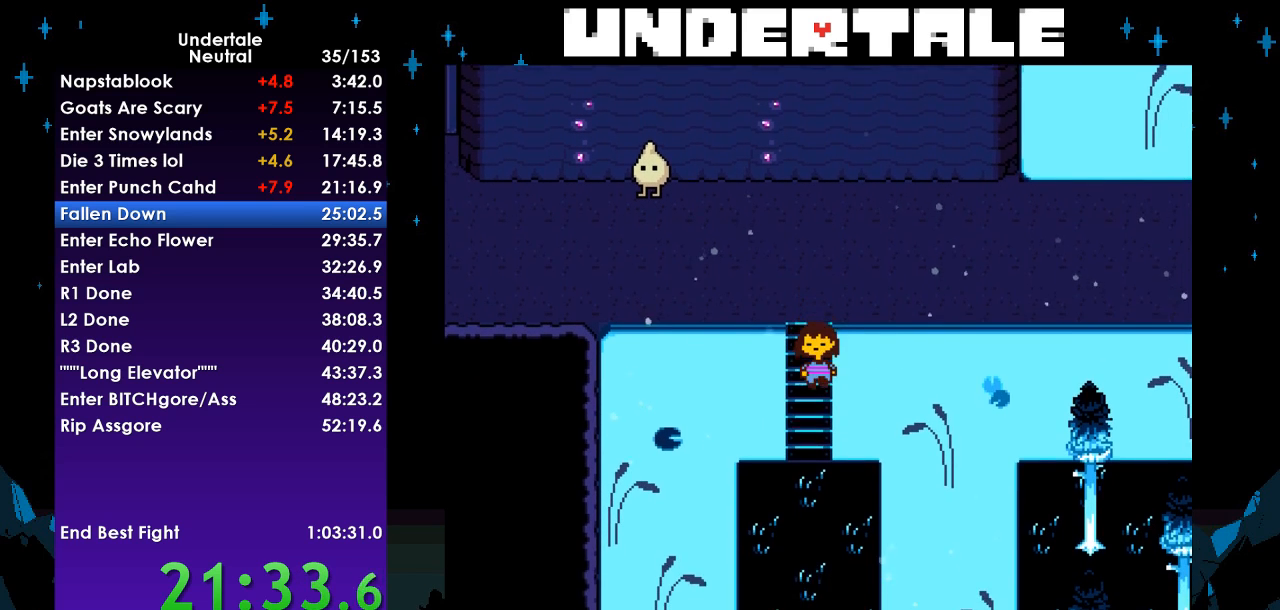
{"keys": ["down", "right"], "events": []}
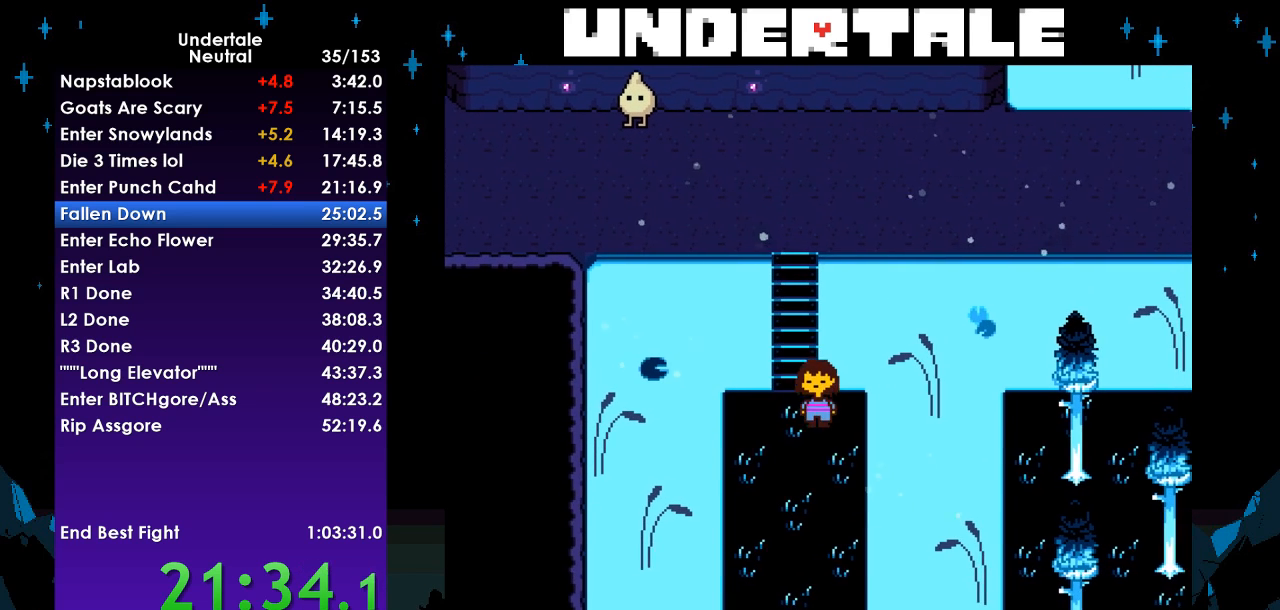
{"keys": ["down", "right"], "events": []}
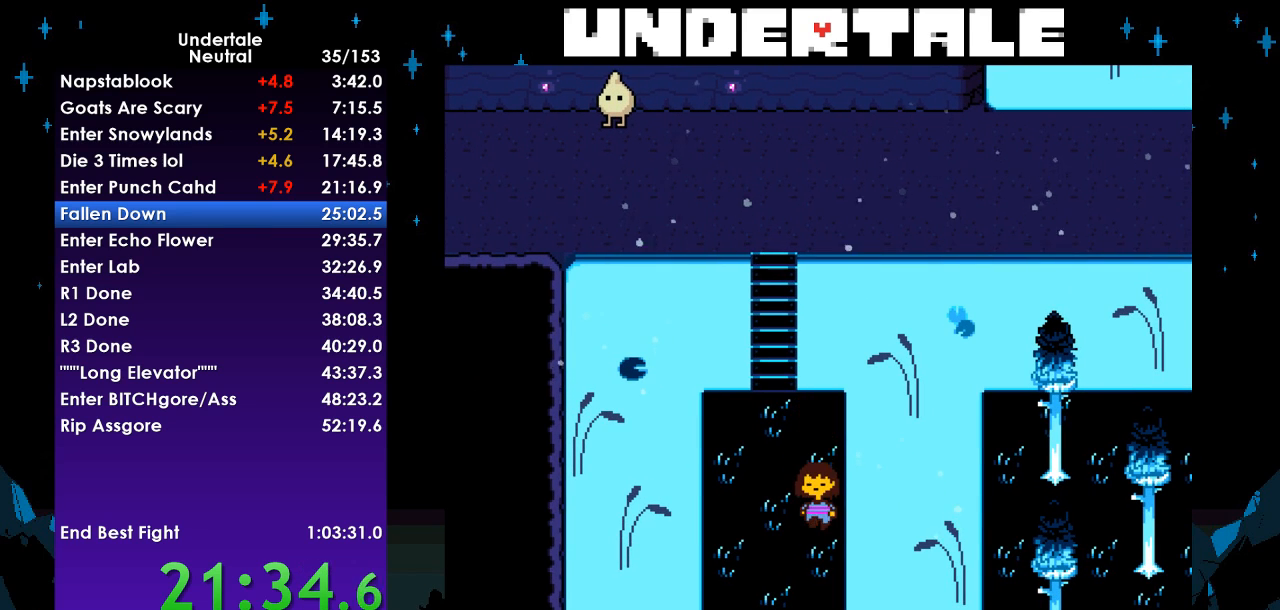
{"keys": ["right"], "events": [[367, "down", "up"]]}
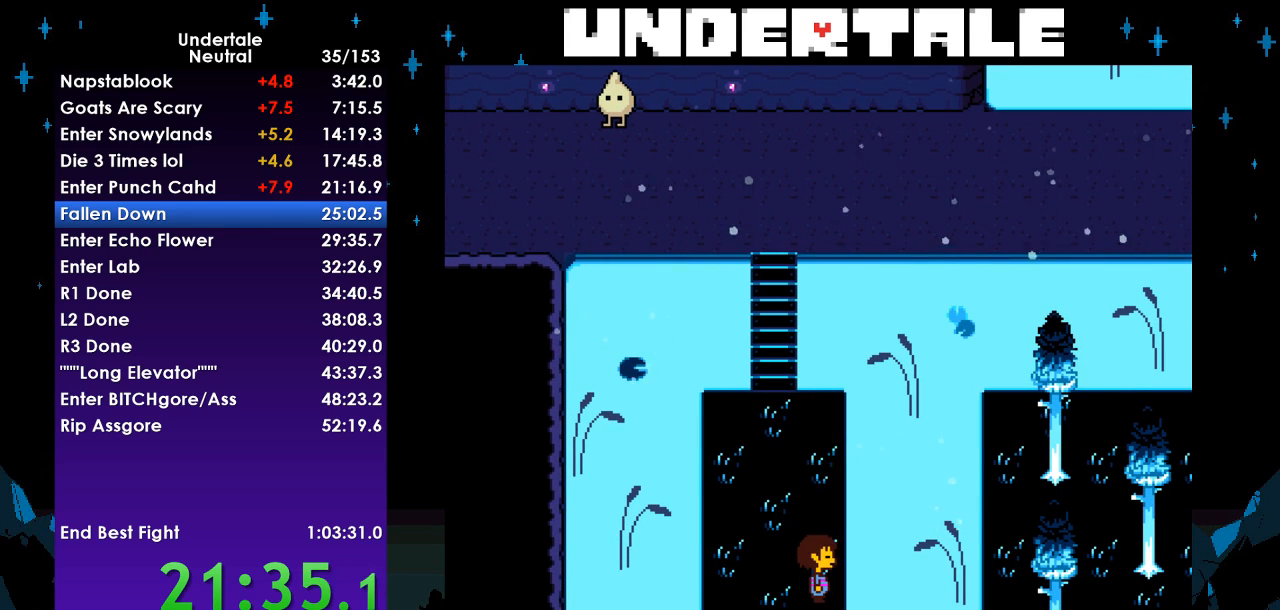
{"keys": ["right"], "events": [[200, "ctrl", "down"], [267, "ctrl", "up"], [300, "z", "down"], [333, "z", "up"], [433, "z", "down"], [500, "z", "up"]]}
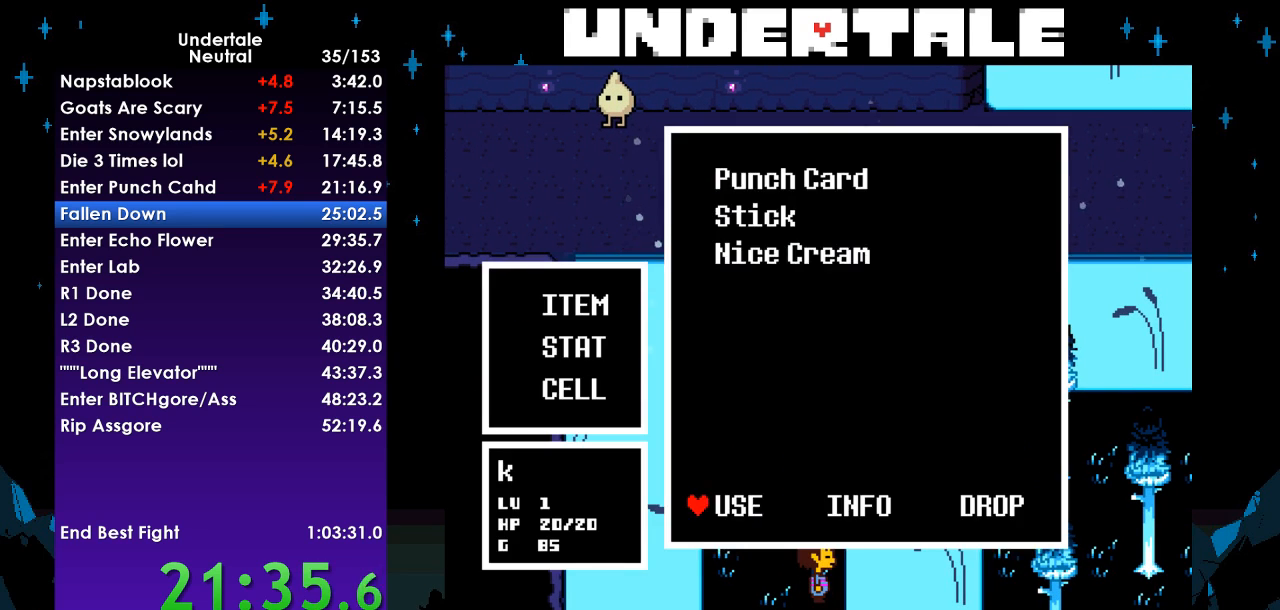
{"keys": ["z"], "events": [[67, "z", "down"], [133, "down", "down"], [133, "z", "up"], [167, "z", "down"], [267, "z", "up"], [300, "down", "up"], [300, "right", "up"], [300, "z", "down"], [400, "z", "up"], [467, "z", "down"]]}